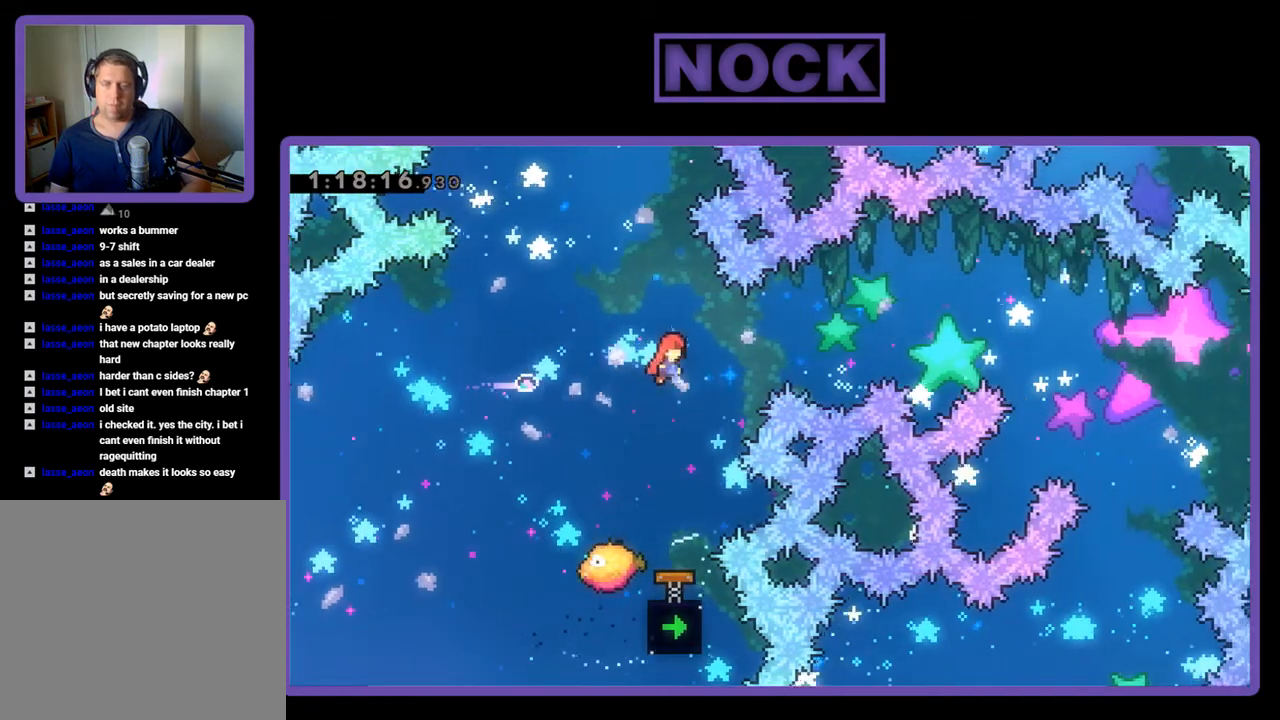
Gameplay with a controller (PlayStation layout); each line is a JSON object with the inputs held at the frame after it. "events" lists button and stick changes between this image and that frame as [ms after this image, input, new state], when the widget could be followed in between. Not read: left_stick right_stick.
{"buttons": [], "events": [[200, "CIRCLE", "up"], [267, "CIRCLE", "down"], [433, "DPAD_RIGHT", "up"], [467, "CIRCLE", "up"], [500, "DPAD_UP", "up"], [500, "R2", "up"]]}
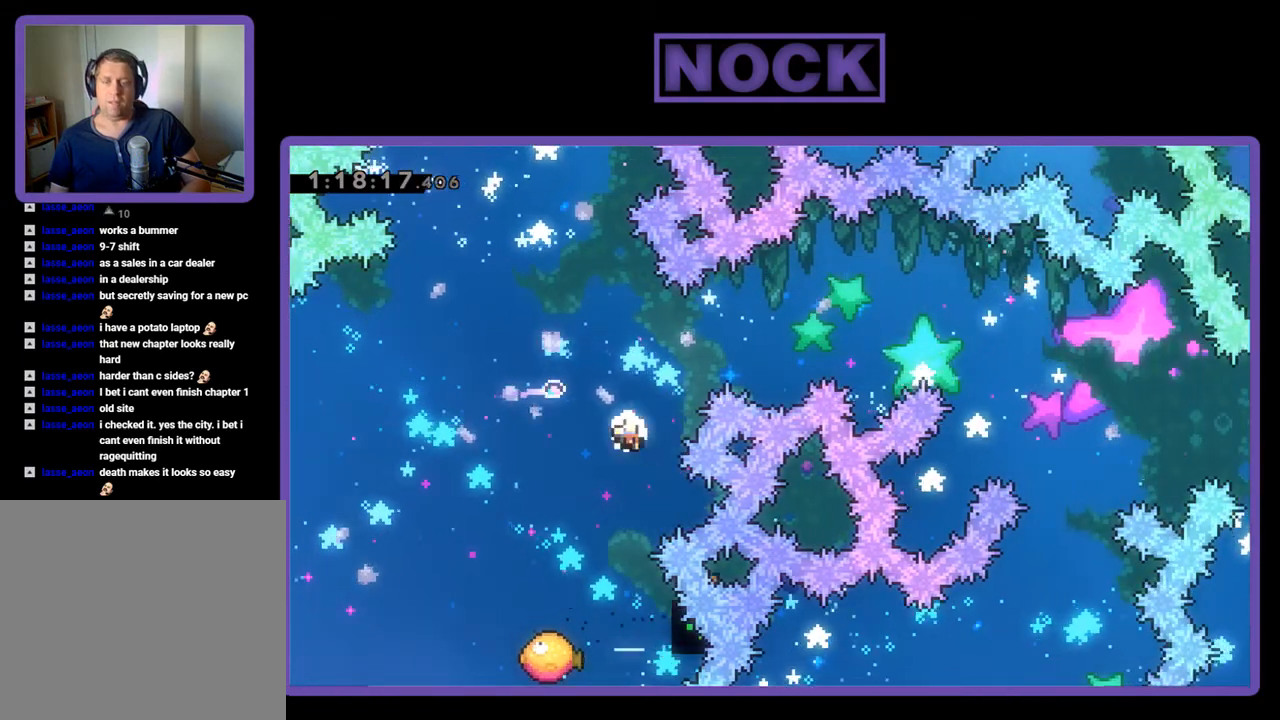
{"buttons": [], "events": []}
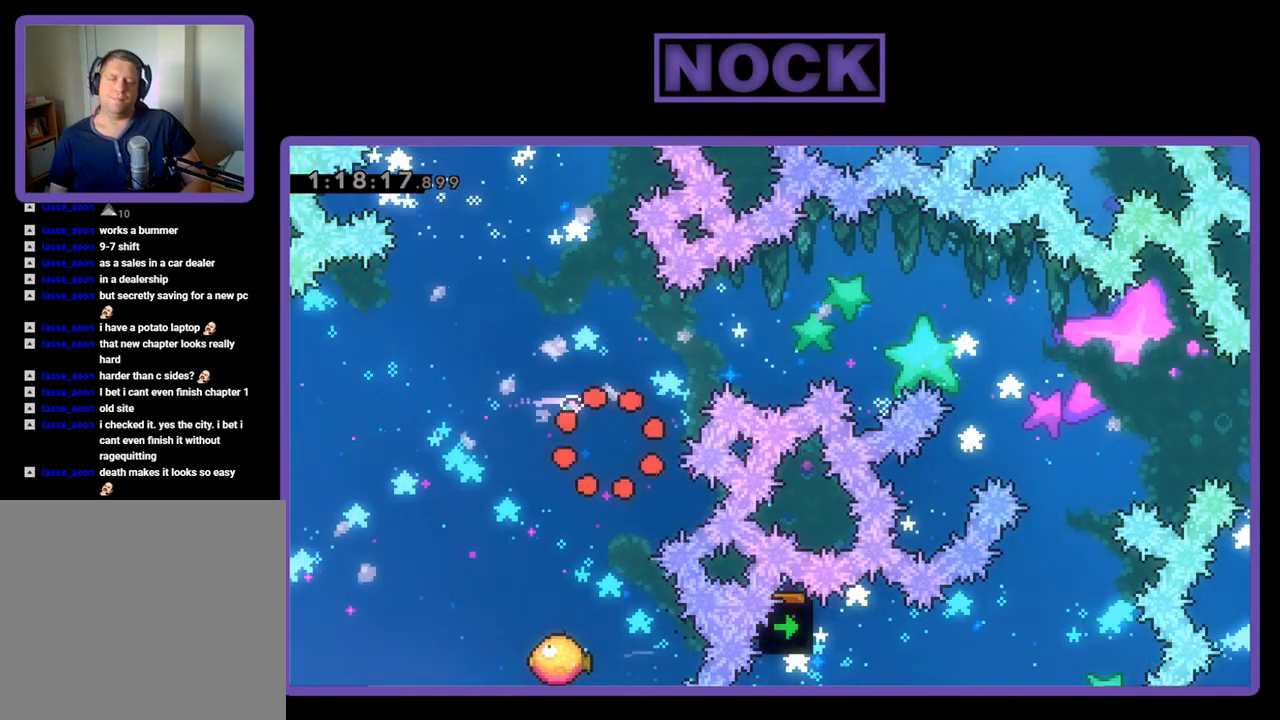
{"buttons": [], "events": []}
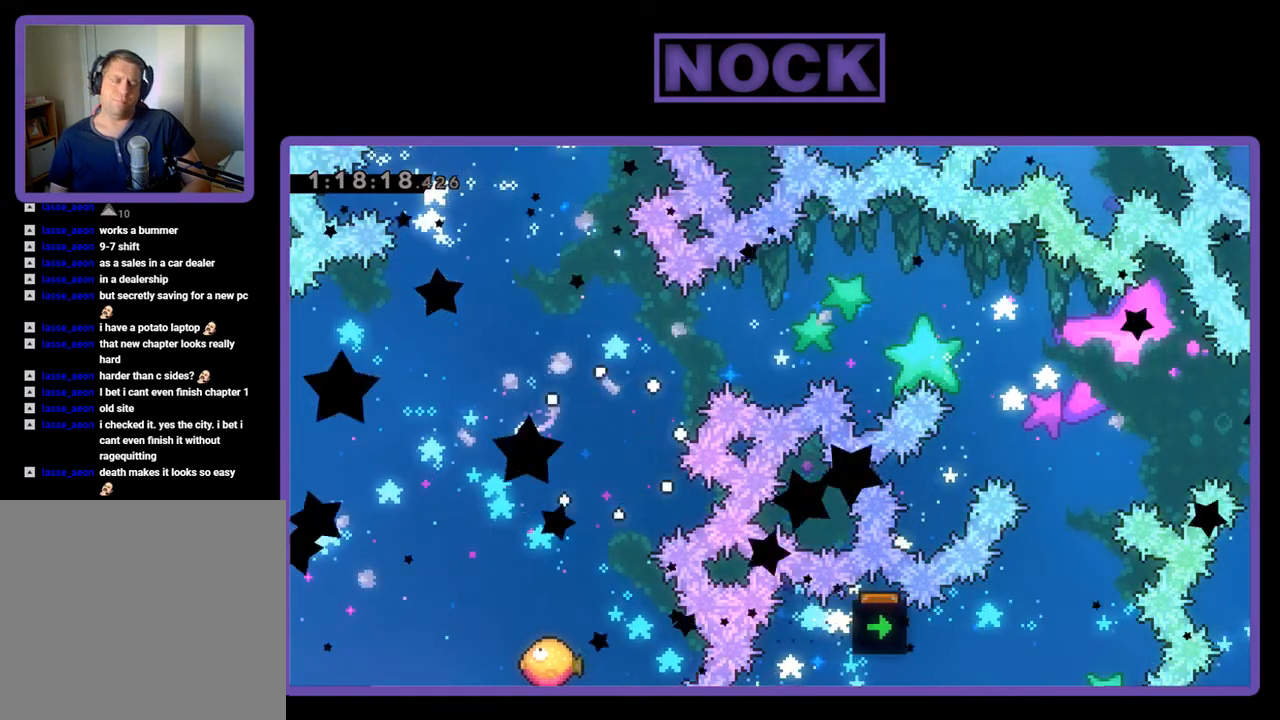
{"buttons": ["R2"], "events": [[200, "R2", "down"]]}
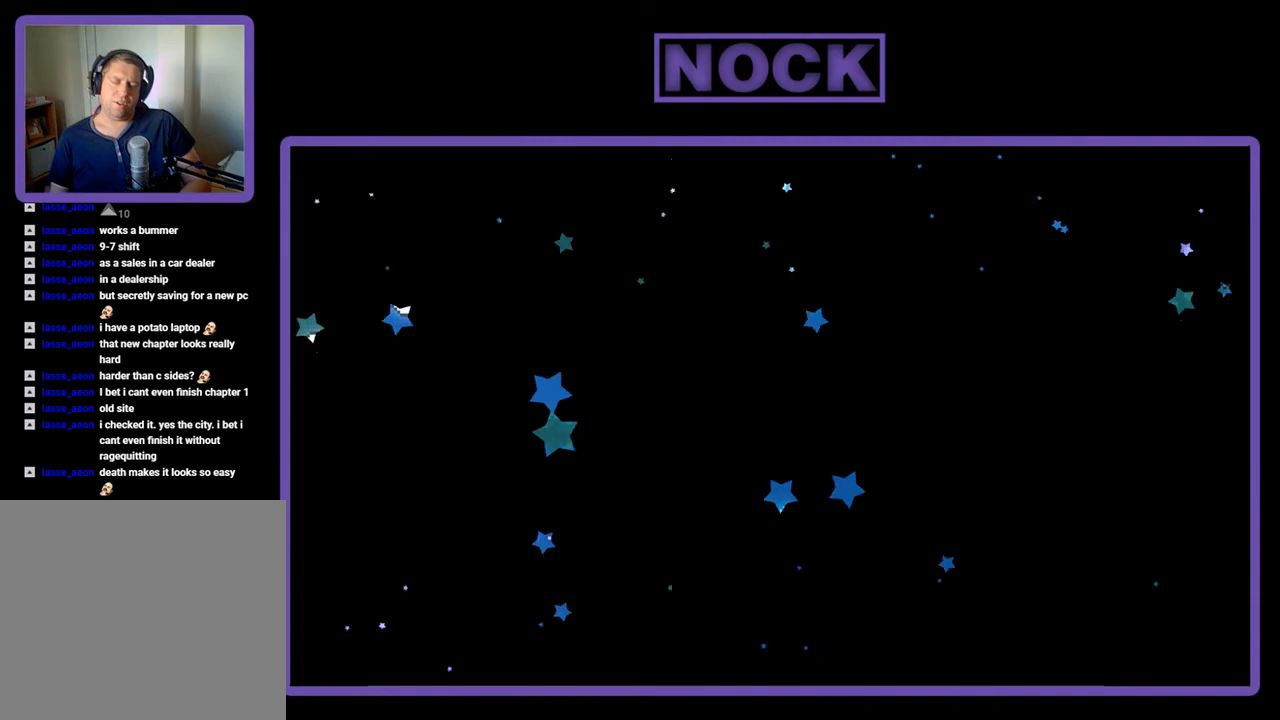
{"buttons": ["R2", "DPAD_RIGHT"], "events": [[33, "DPAD_RIGHT", "down"]]}
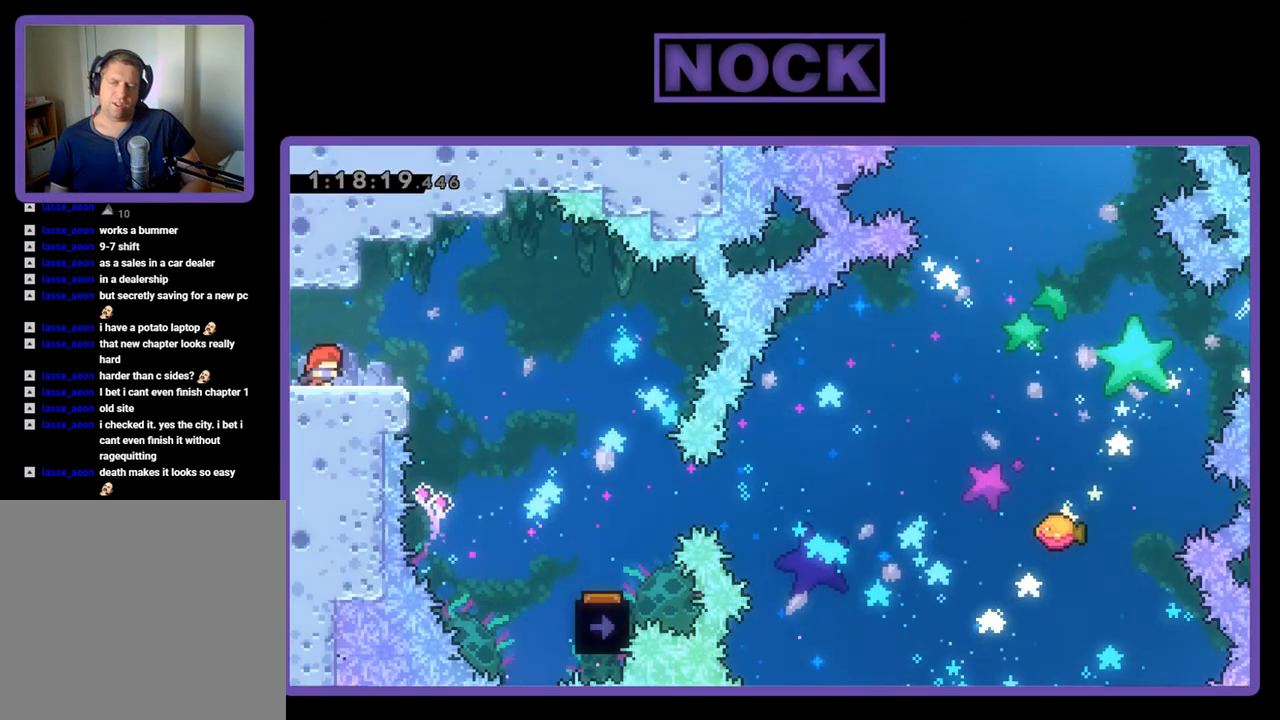
{"buttons": ["R2", "DPAD_RIGHT"], "events": [[233, "CROSS", "down"], [400, "CROSS", "up"]]}
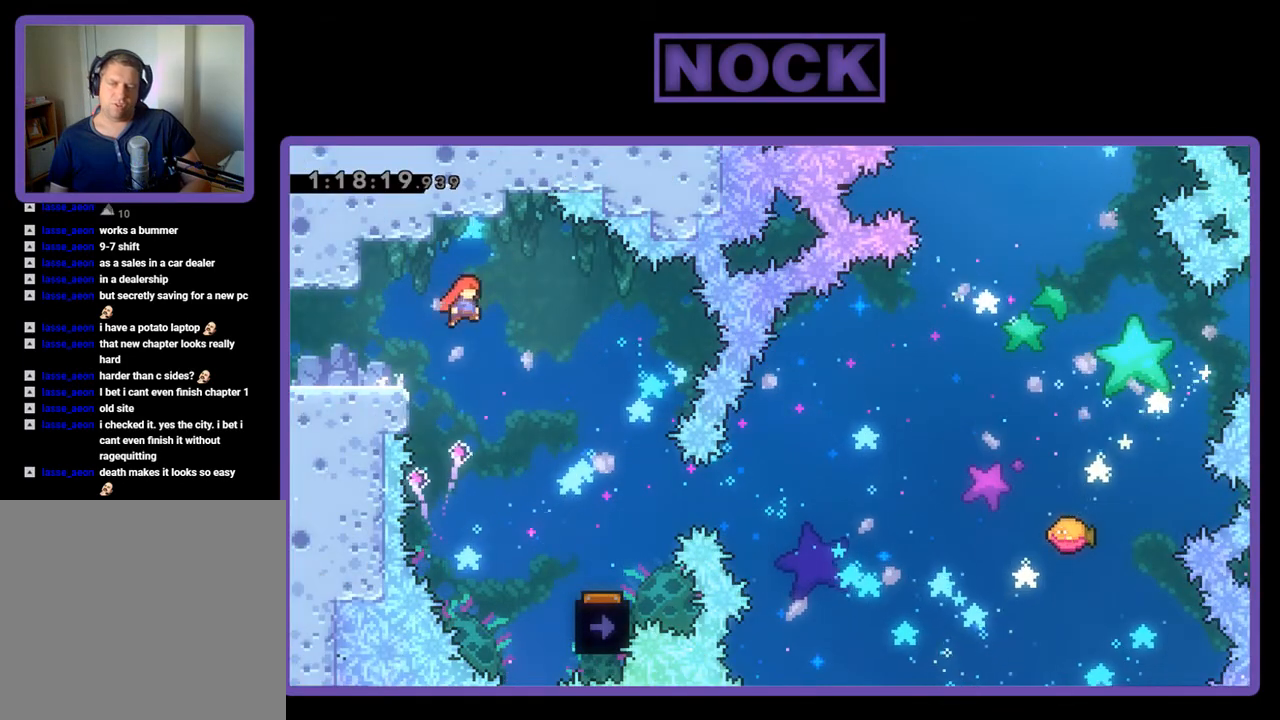
{"buttons": ["R2", "DPAD_RIGHT"], "events": []}
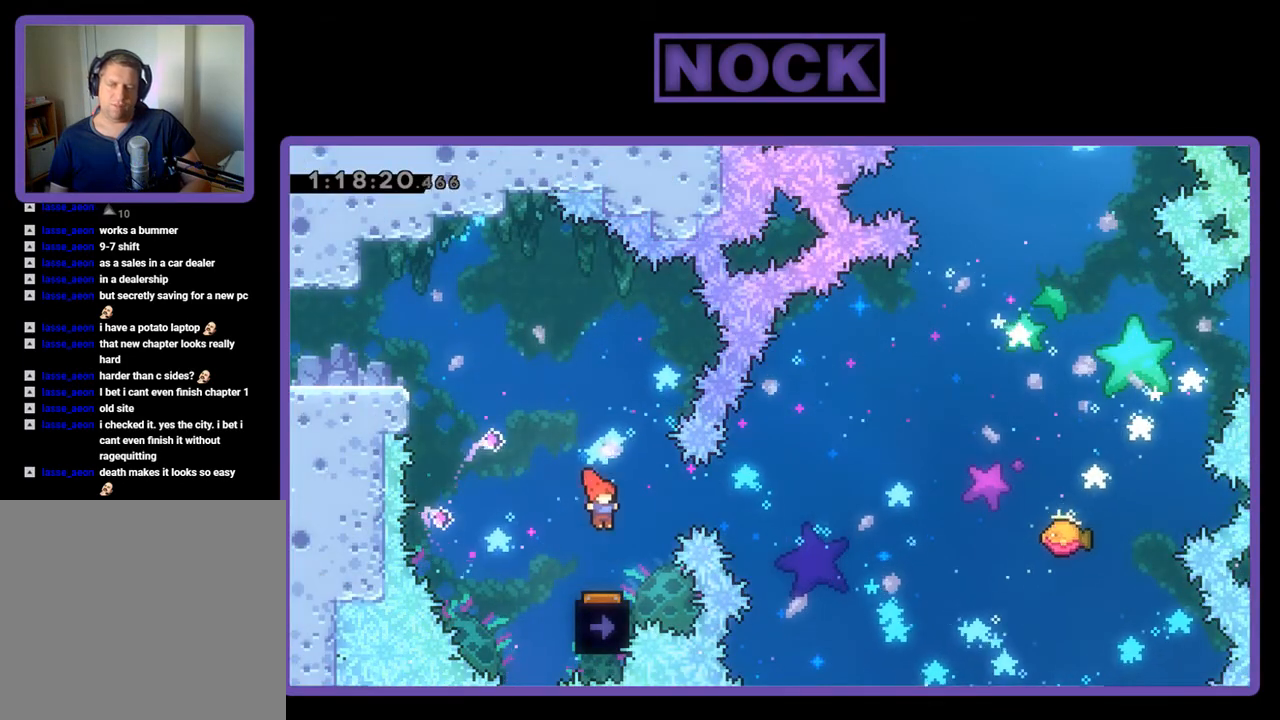
{"buttons": ["R2"], "events": [[33, "DPAD_RIGHT", "up"], [133, "DPAD_LEFT", "down"], [267, "DPAD_LEFT", "up"]]}
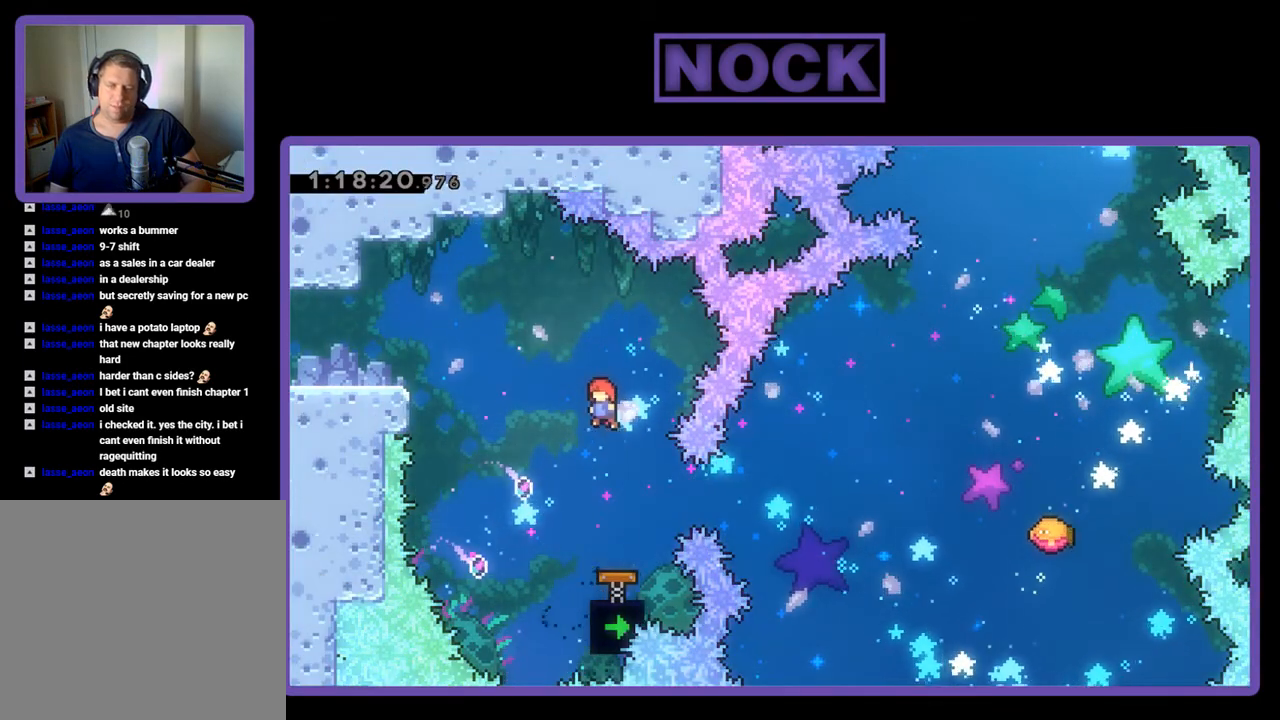
{"buttons": ["R2"], "events": [[233, "DPAD_RIGHT", "down"], [333, "CIRCLE", "down"], [467, "CIRCLE", "up"], [500, "DPAD_RIGHT", "up"]]}
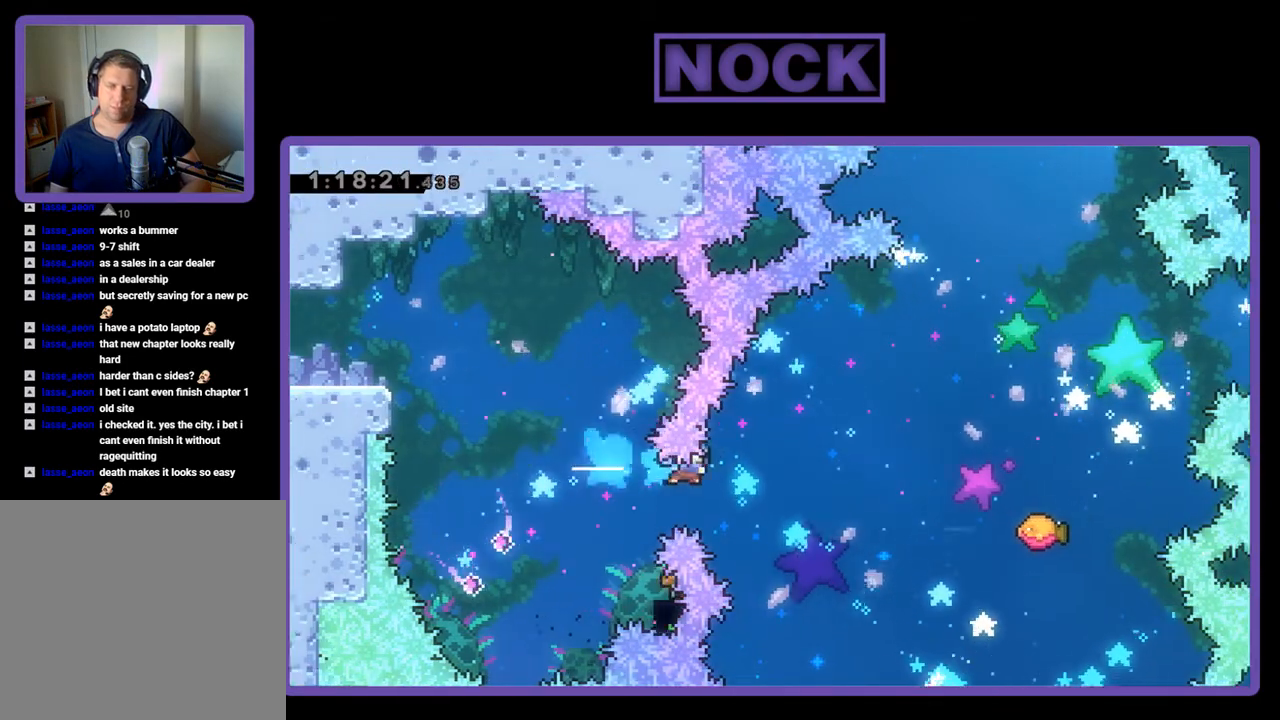
{"buttons": ["R2", "DPAD_UP", "DPAD_RIGHT"], "events": [[367, "DPAD_LEFT", "down"], [367, "DPAD_UP", "down"], [467, "DPAD_LEFT", "up"], [500, "DPAD_RIGHT", "down"]]}
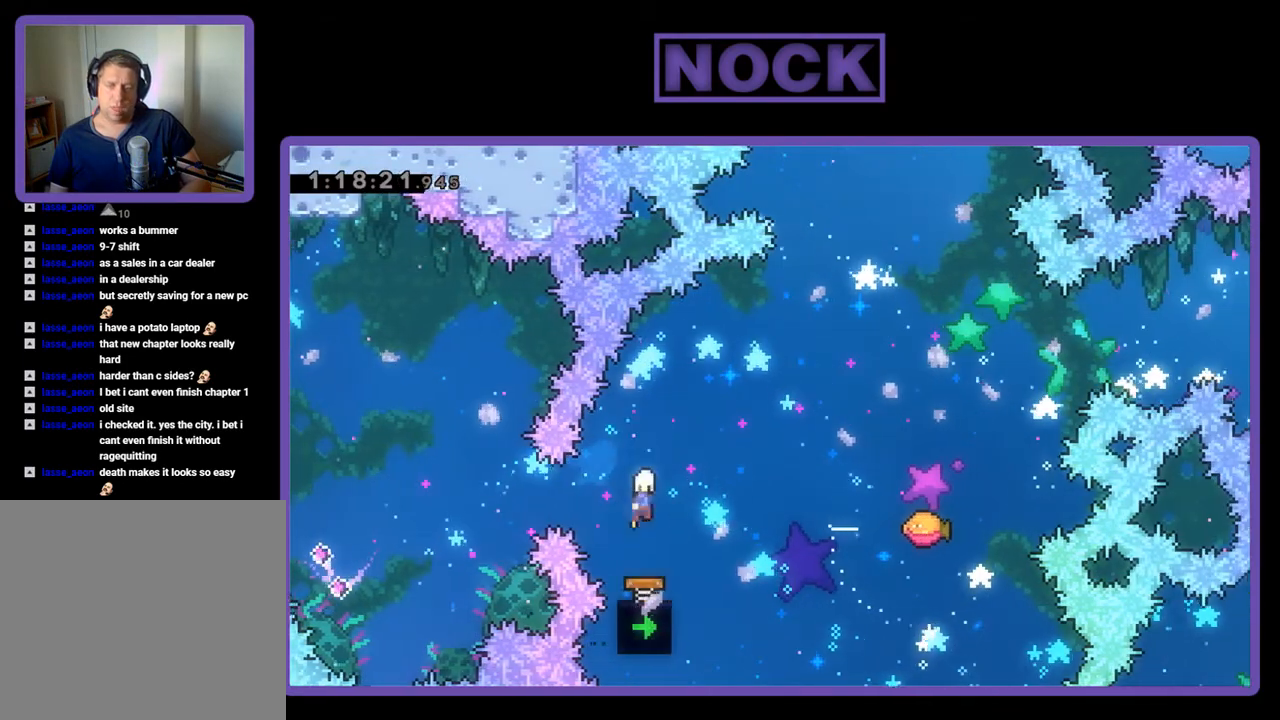
{"buttons": ["CIRCLE", "R2", "DPAD_UP", "DPAD_RIGHT"], "events": [[400, "CIRCLE", "down"]]}
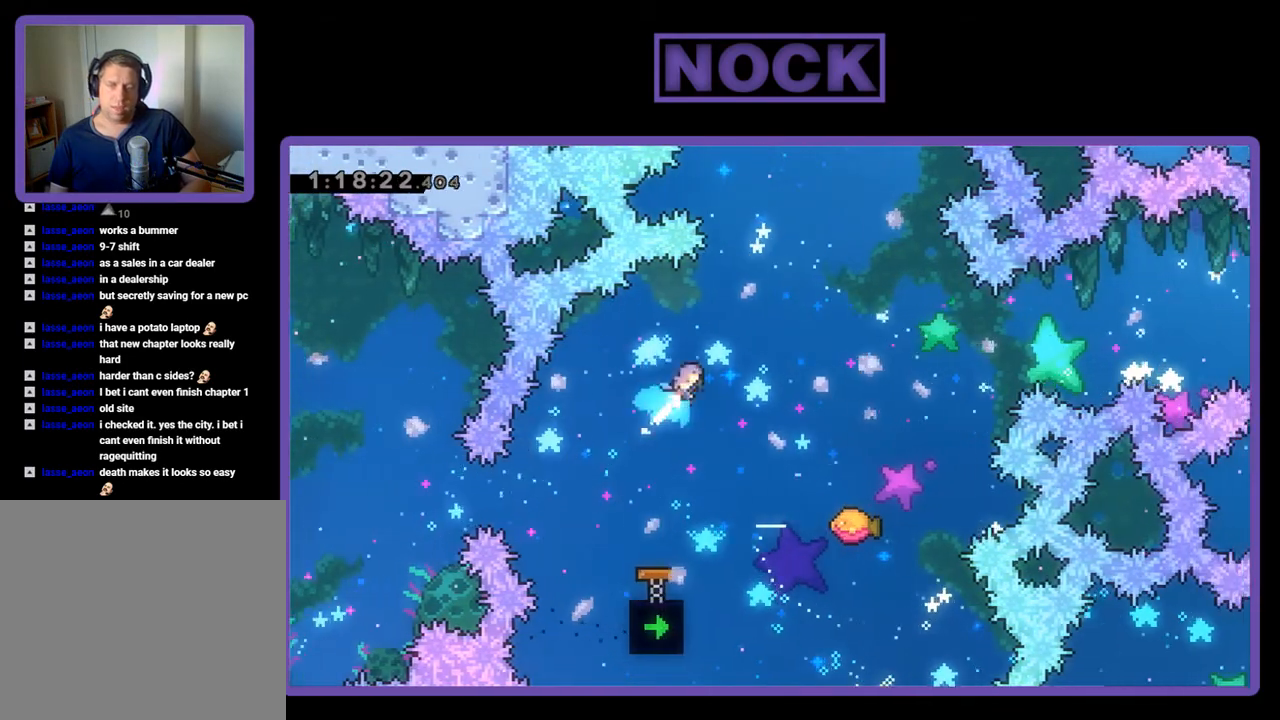
{"buttons": ["R2"], "events": [[33, "CIRCLE", "up"], [267, "DPAD_UP", "up"], [467, "DPAD_RIGHT", "up"]]}
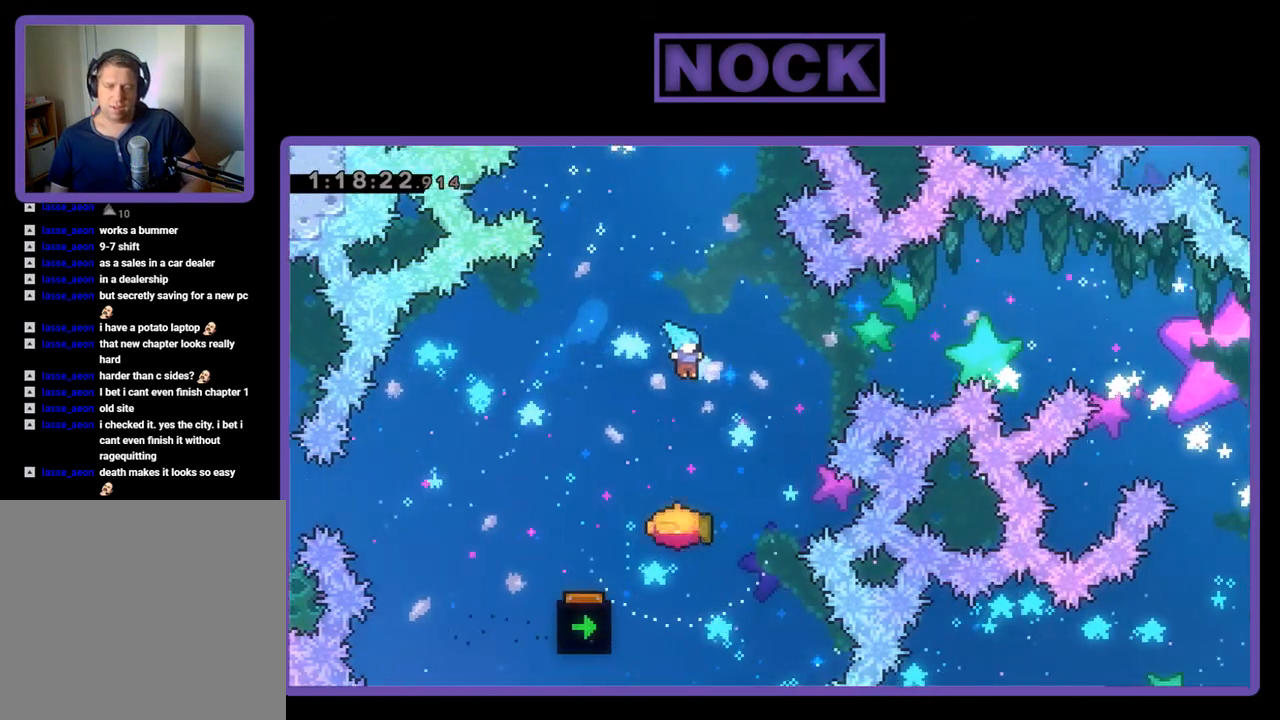
{"buttons": ["R2"], "events": []}
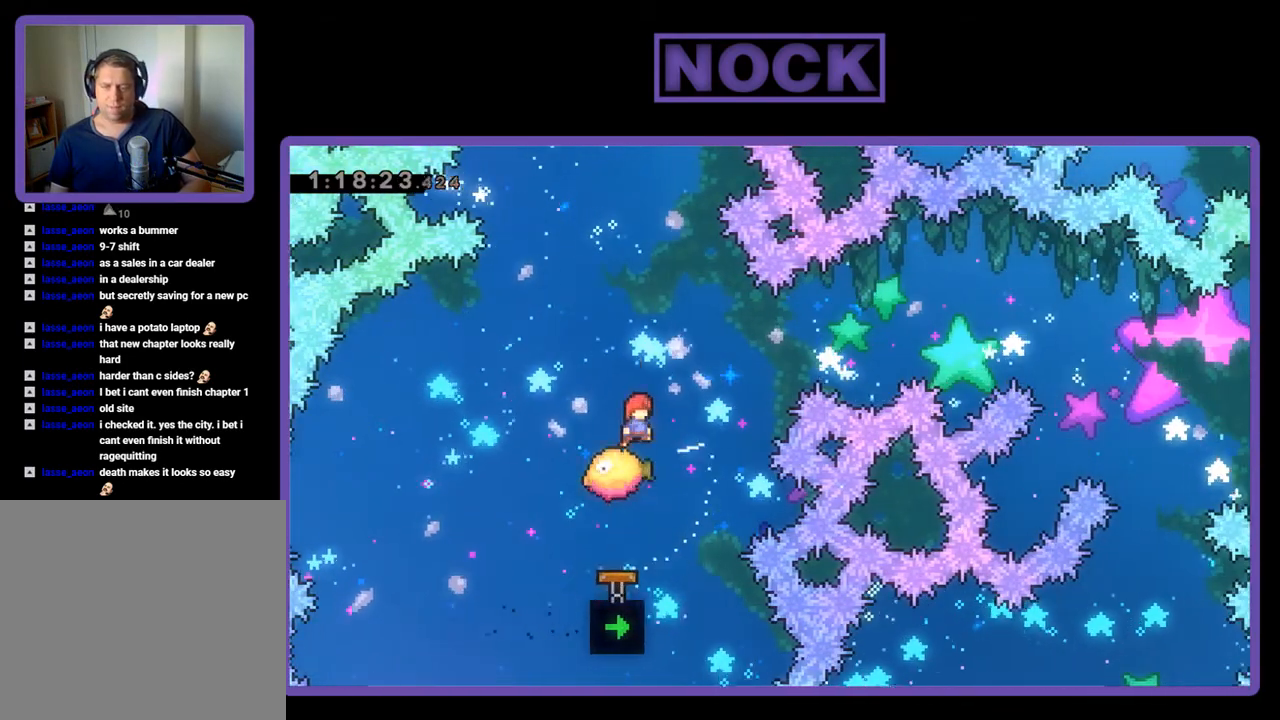
{"buttons": ["R2"], "events": [[133, "DPAD_RIGHT", "down"], [133, "DPAD_UP", "down"], [367, "DPAD_RIGHT", "up"], [400, "DPAD_UP", "up"]]}
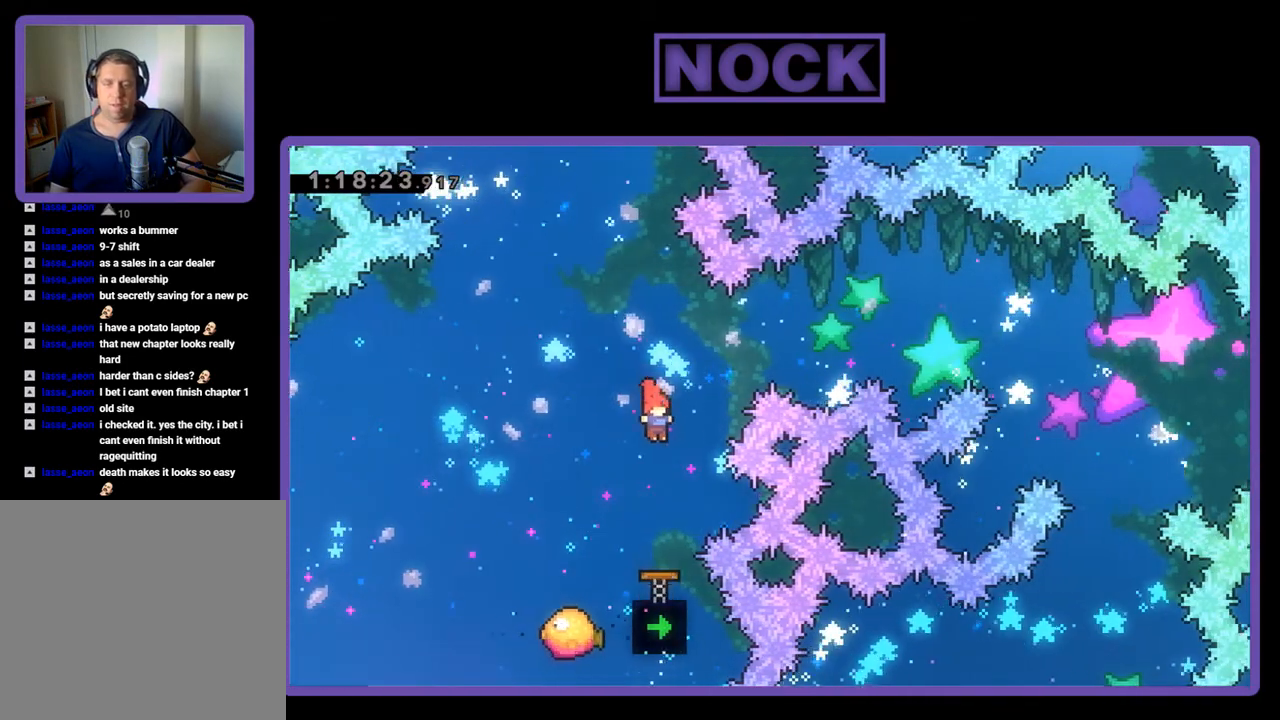
{"buttons": ["R2", "DPAD_LEFT"], "events": [[133, "DPAD_RIGHT", "down"], [333, "DPAD_RIGHT", "up"], [467, "DPAD_LEFT", "down"]]}
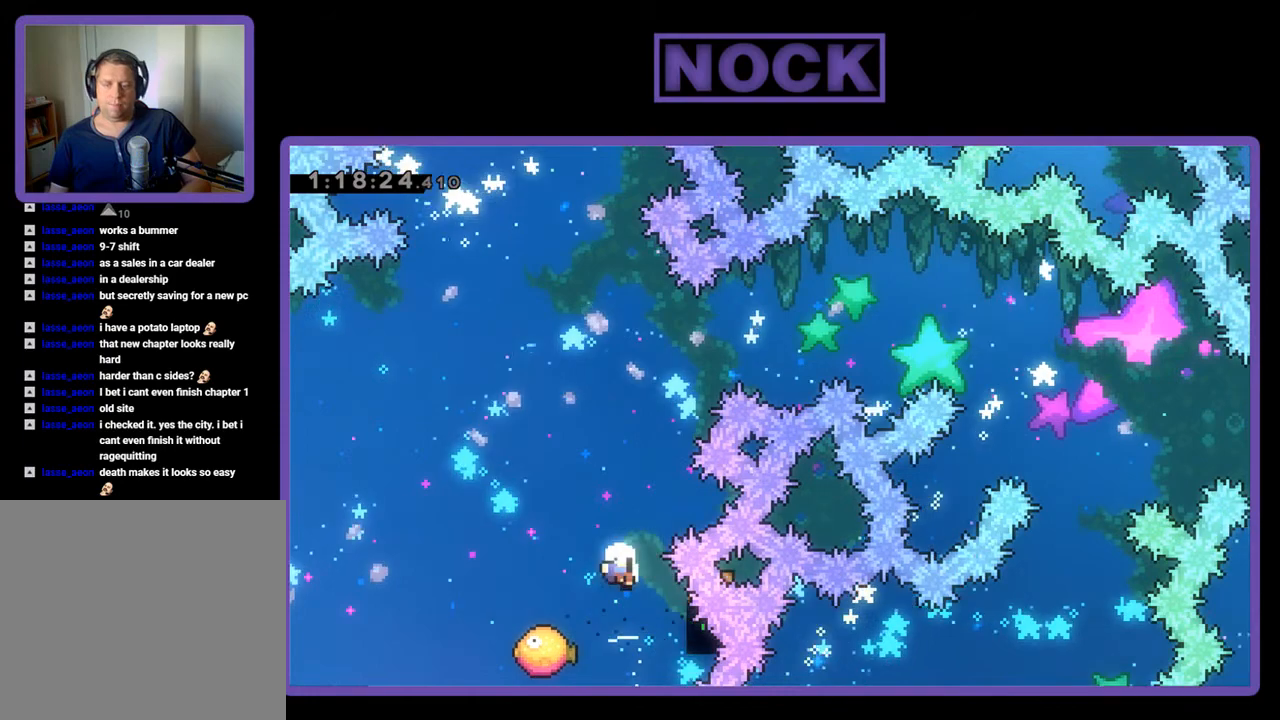
{"buttons": [], "events": [[233, "DPAD_LEFT", "up"], [233, "R2", "up"]]}
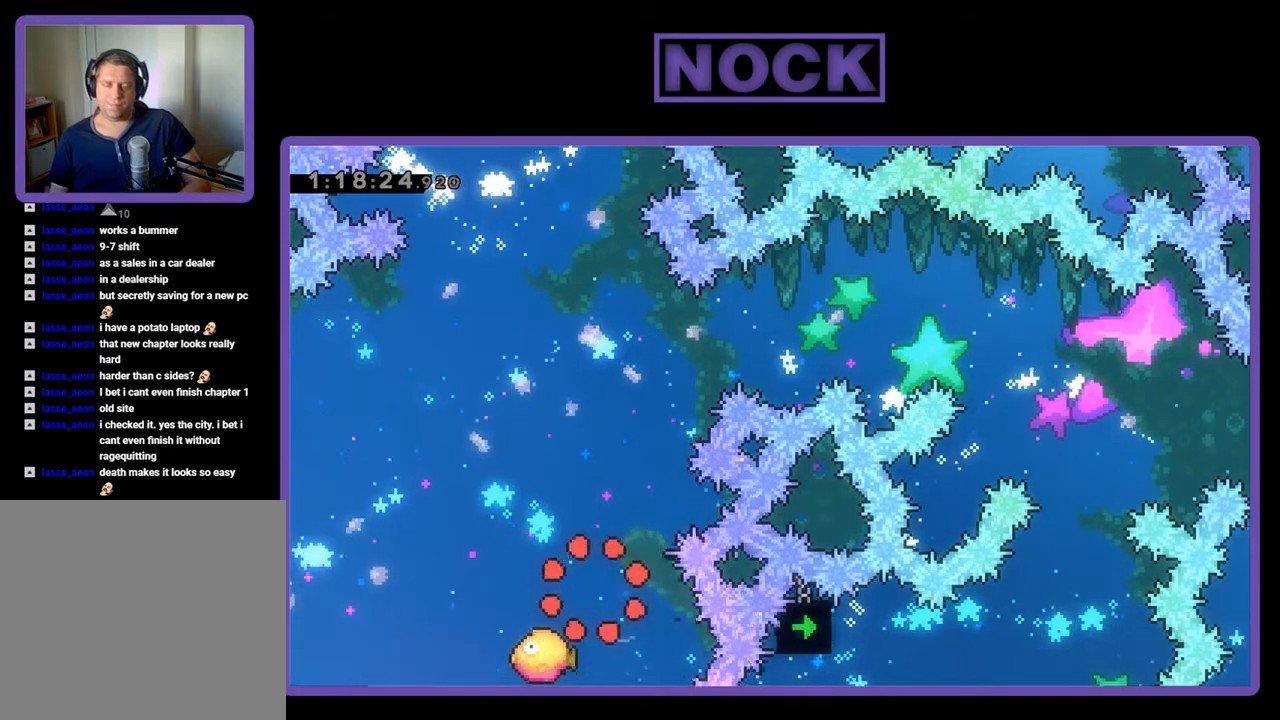
{"buttons": [], "events": []}
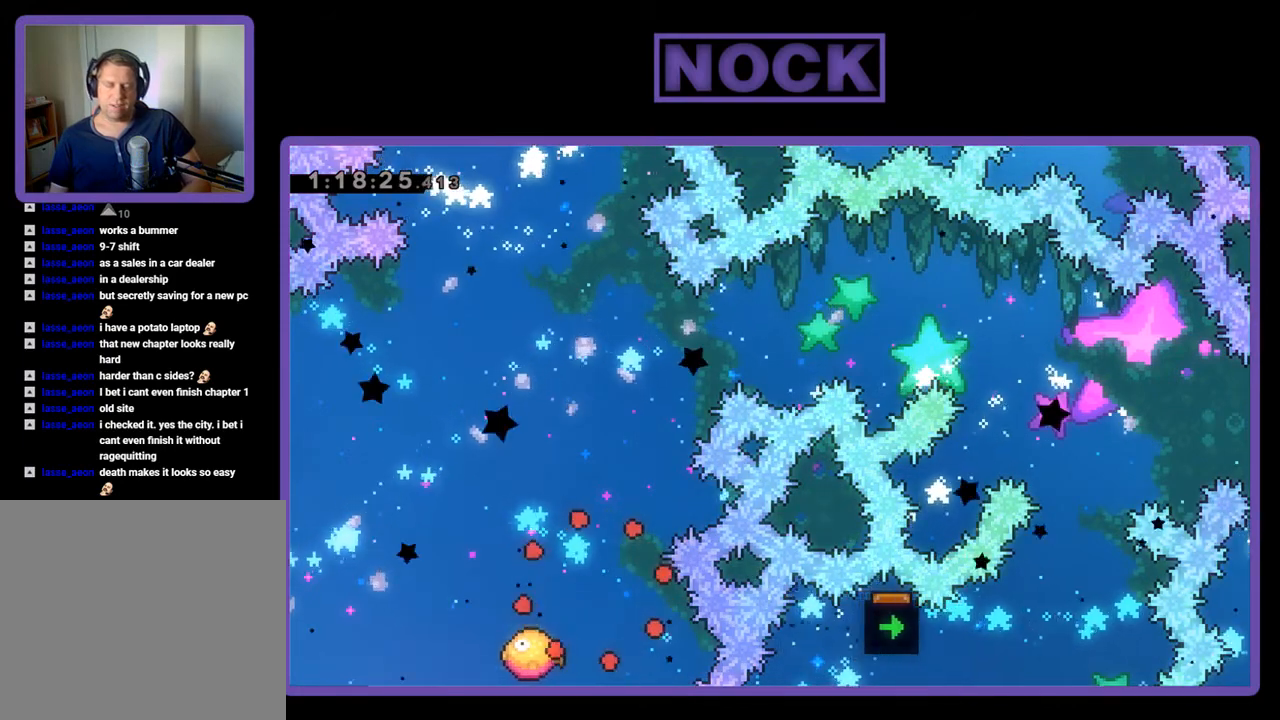
{"buttons": [], "events": []}
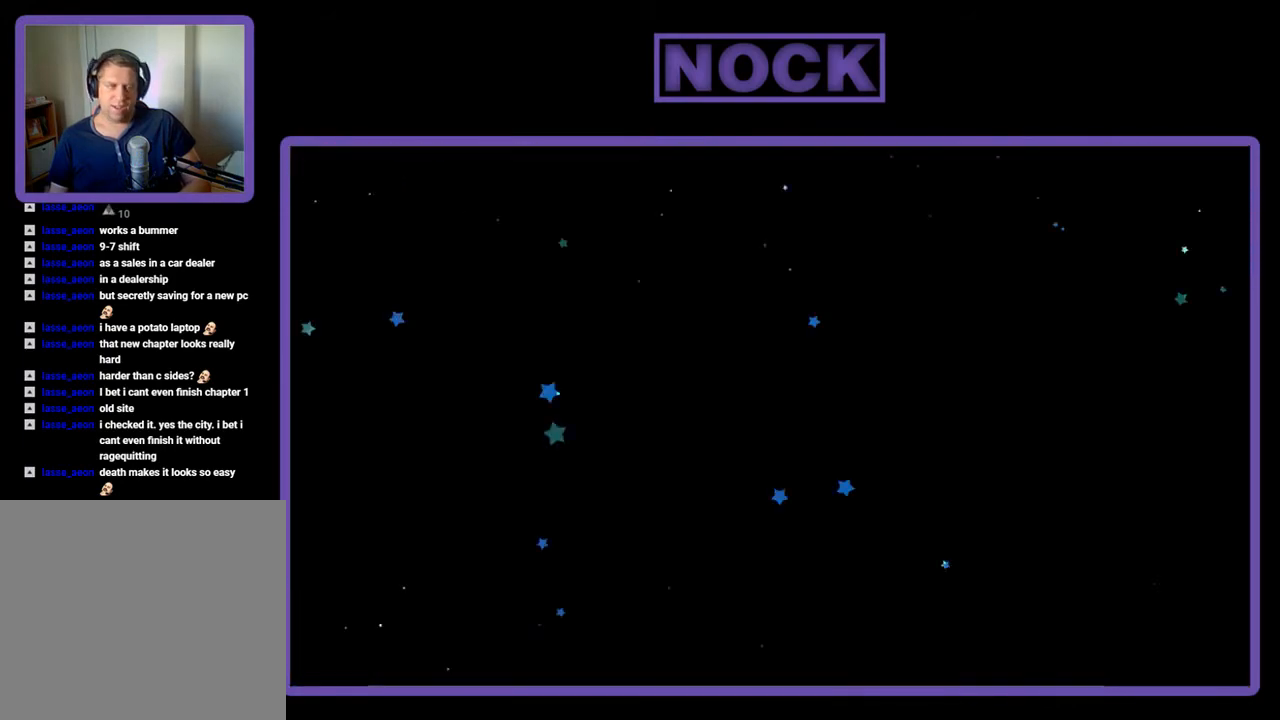
{"buttons": ["R2", "DPAD_RIGHT"], "events": [[167, "R2", "down"], [467, "DPAD_RIGHT", "down"]]}
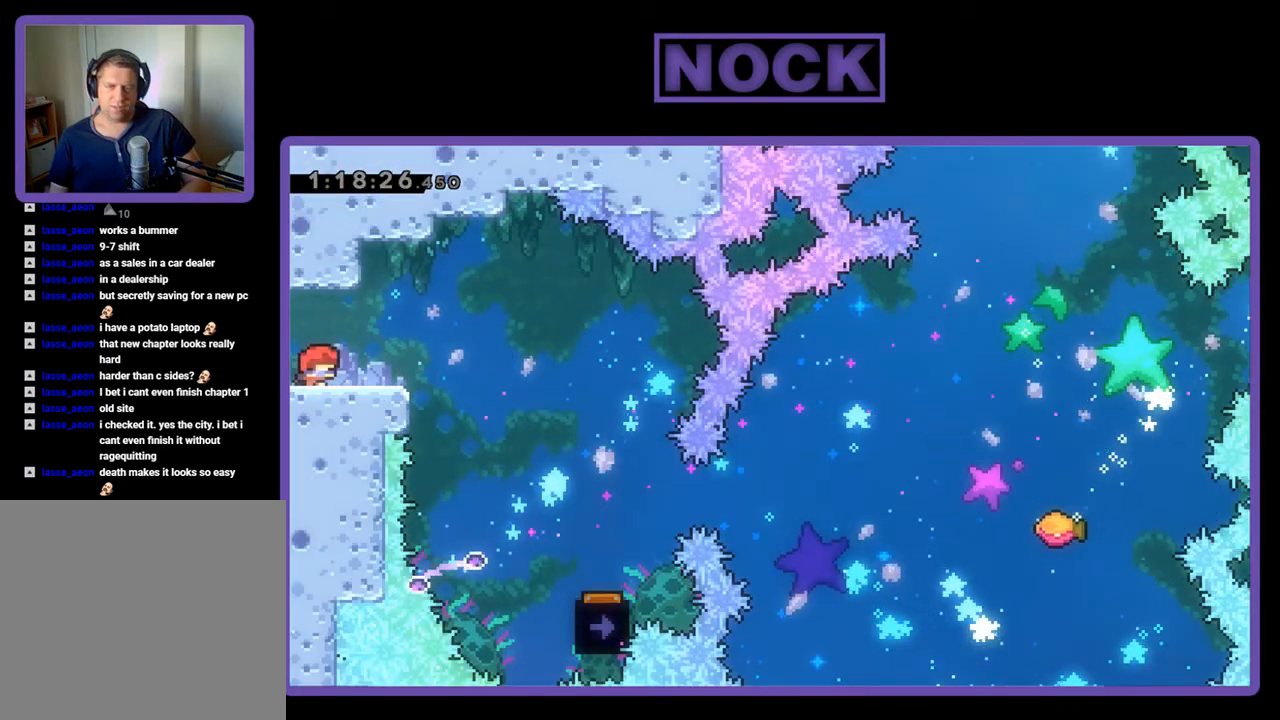
{"buttons": ["R2", "DPAD_RIGHT"], "events": [[167, "CROSS", "down"], [300, "CROSS", "up"]]}
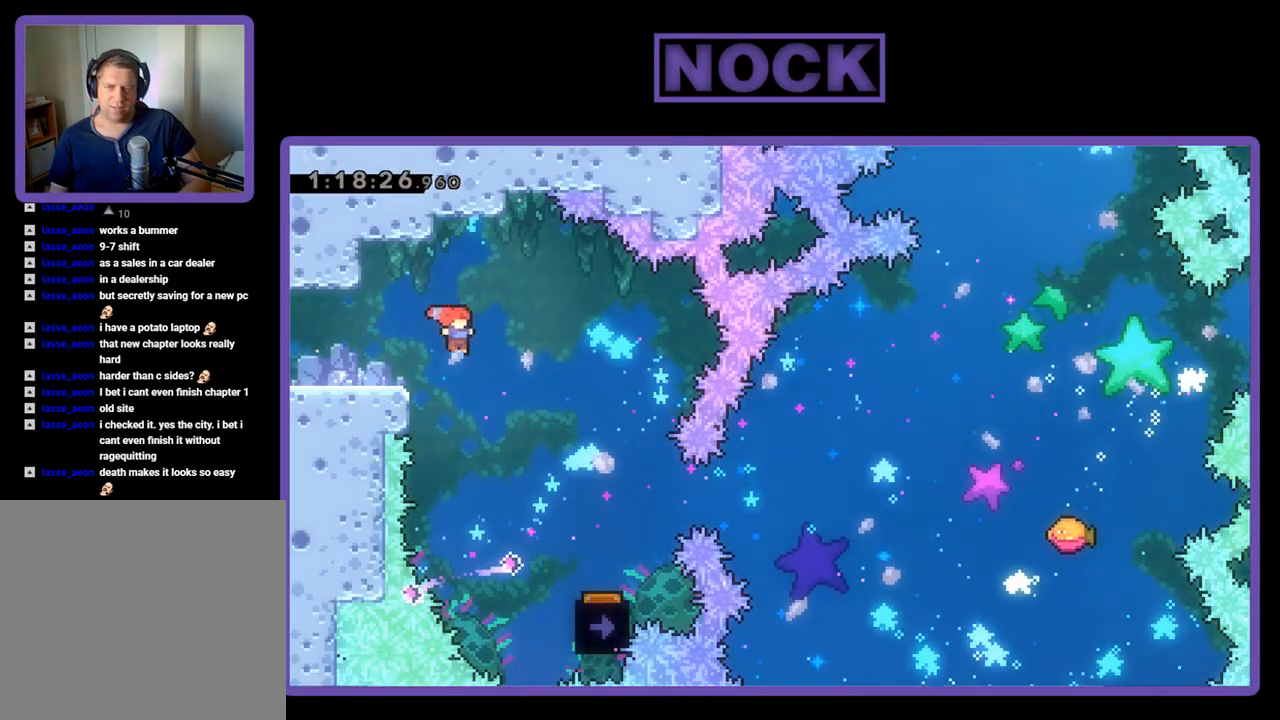
{"buttons": ["R2", "DPAD_RIGHT"], "events": []}
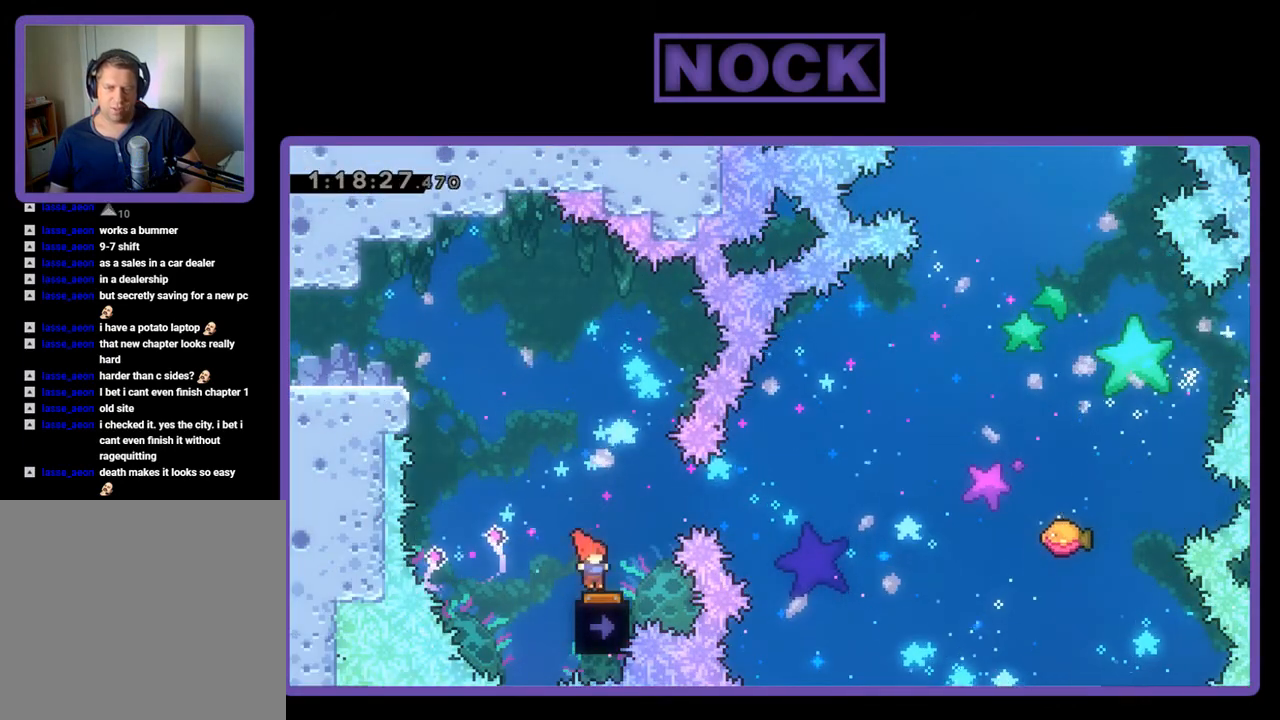
{"buttons": ["R2"], "events": [[33, "DPAD_RIGHT", "up"], [233, "DPAD_LEFT", "down"], [300, "DPAD_LEFT", "up"]]}
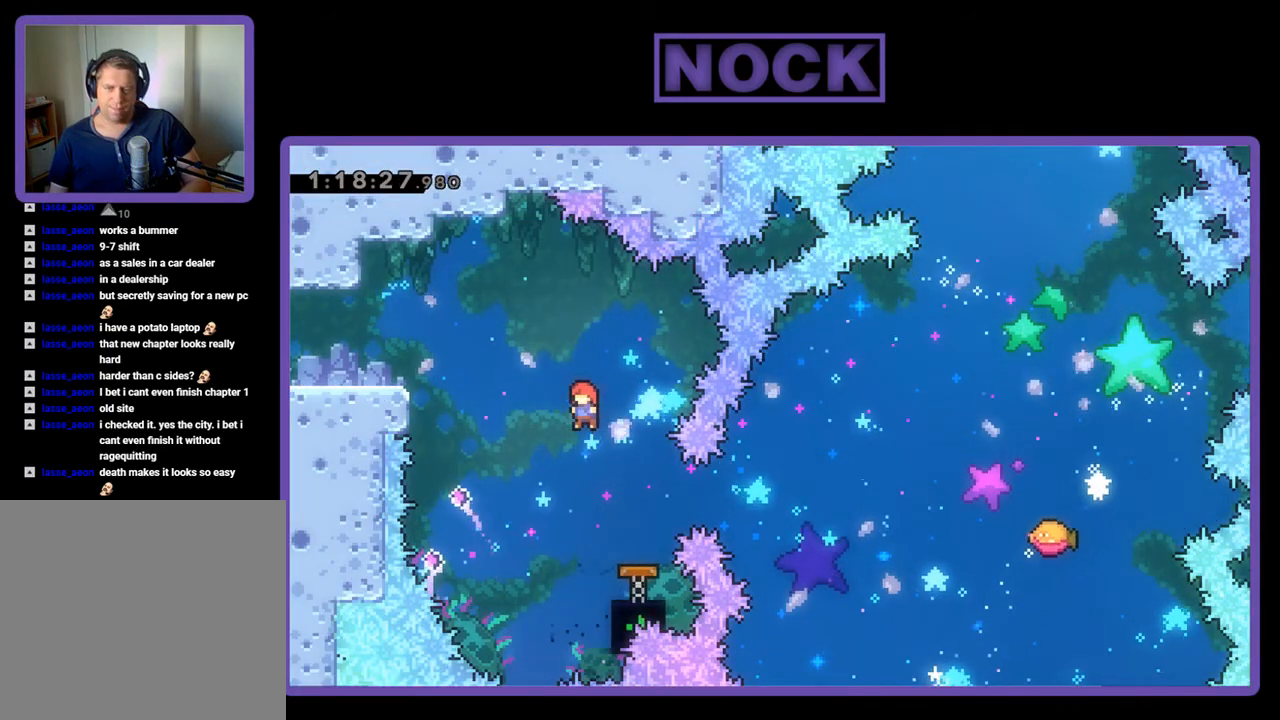
{"buttons": ["R2"], "events": [[200, "DPAD_RIGHT", "down"], [267, "CIRCLE", "down"], [400, "CIRCLE", "up"], [433, "DPAD_RIGHT", "up"]]}
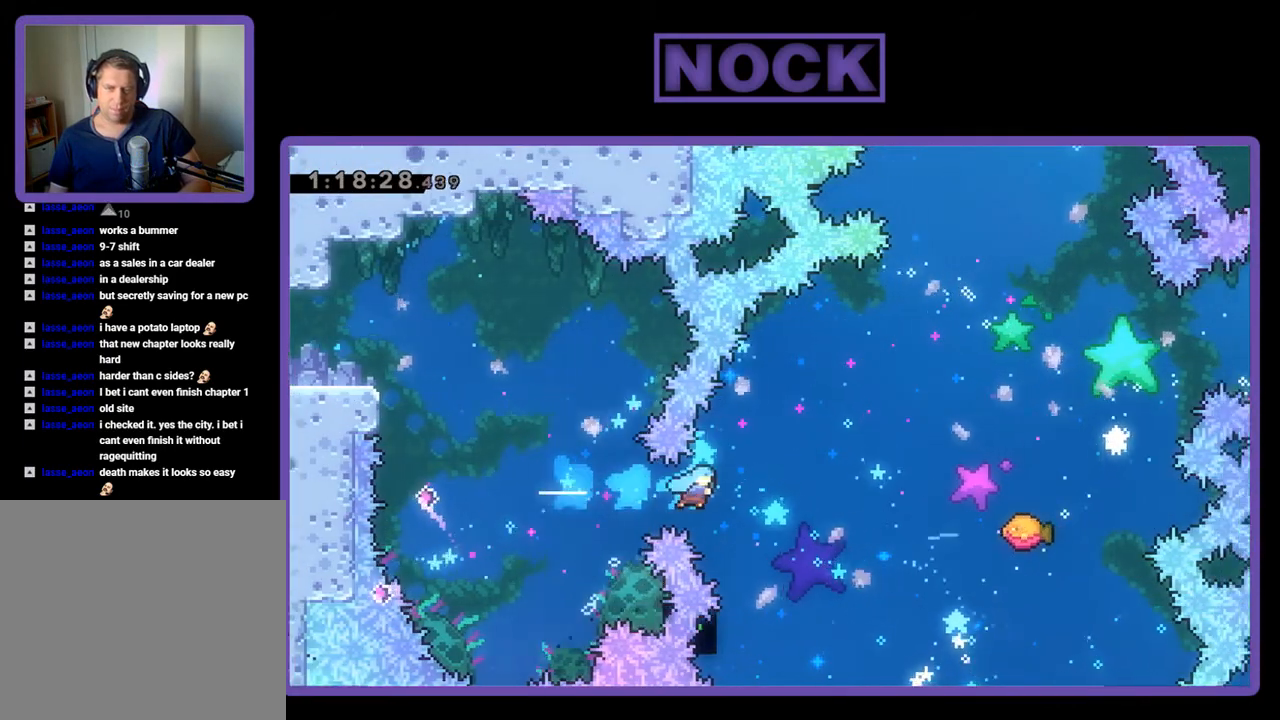
{"buttons": ["R2", "DPAD_UP", "DPAD_RIGHT"], "events": [[267, "DPAD_RIGHT", "down"], [433, "DPAD_UP", "down"]]}
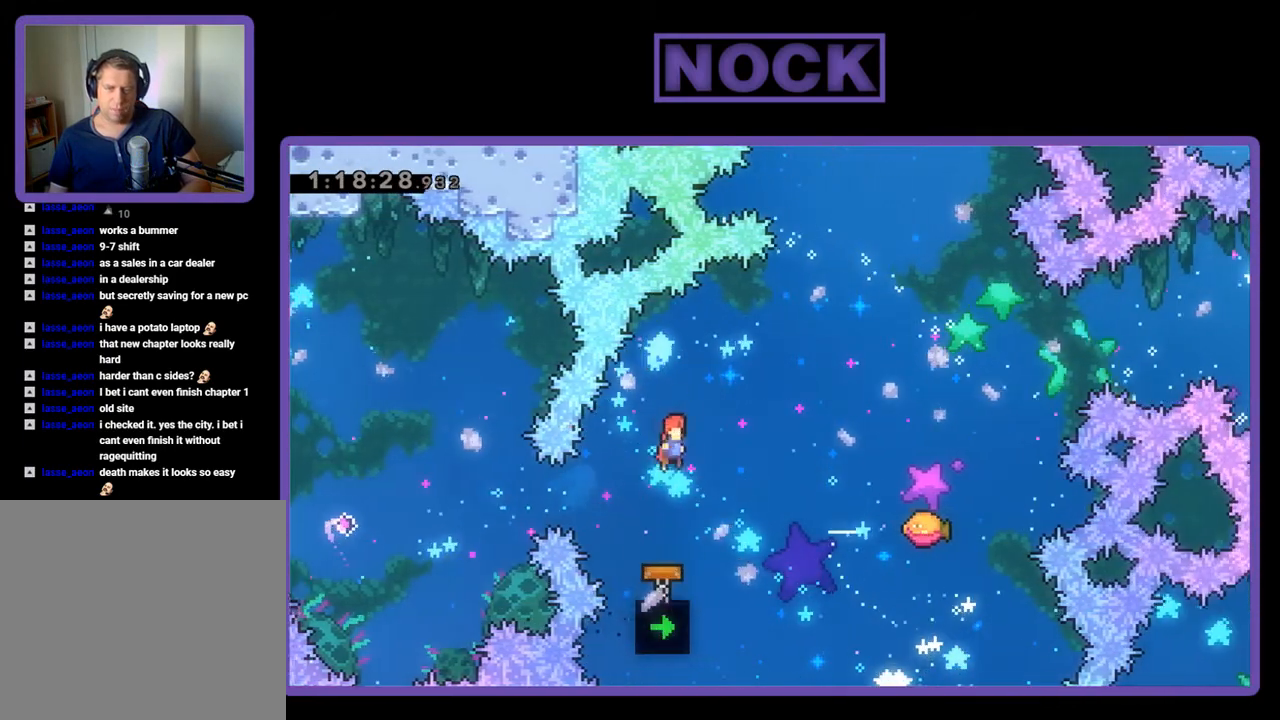
{"buttons": ["R2", "DPAD_RIGHT"], "events": [[200, "CIRCLE", "down"], [333, "CIRCLE", "up"], [433, "DPAD_UP", "up"]]}
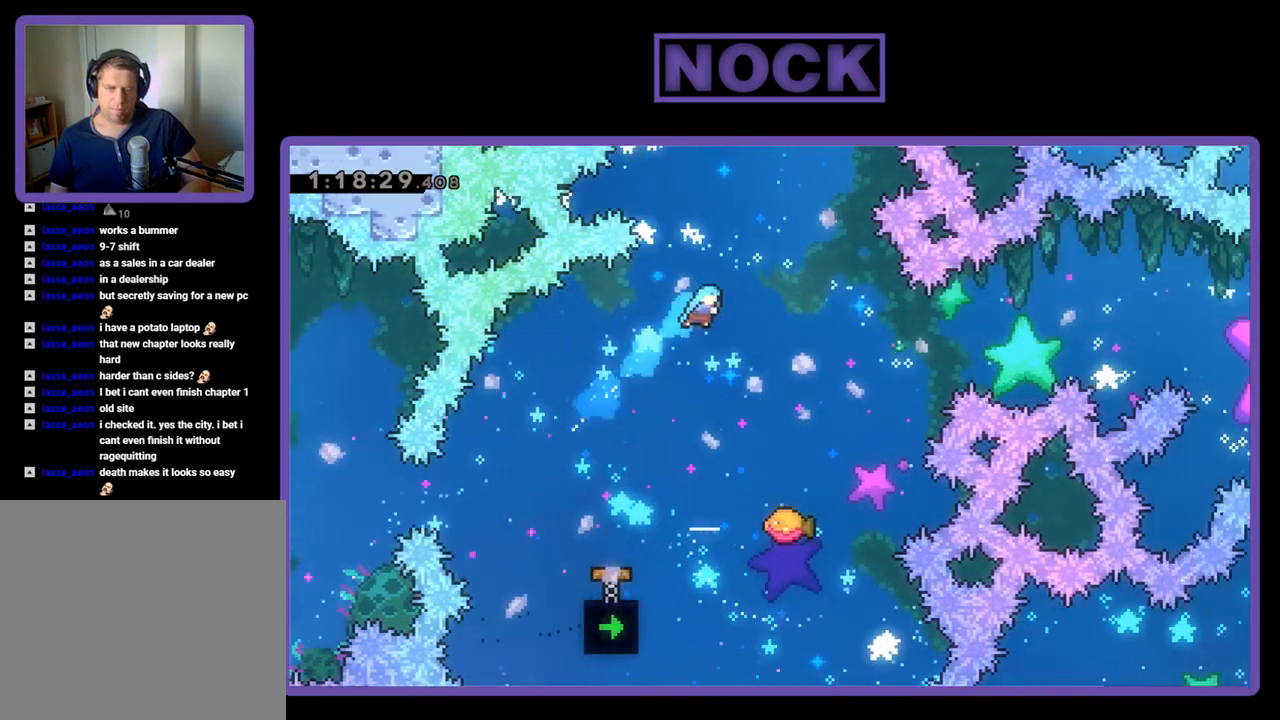
{"buttons": ["R2"], "events": [[167, "DPAD_RIGHT", "up"], [267, "DPAD_RIGHT", "down"], [367, "DPAD_RIGHT", "up"]]}
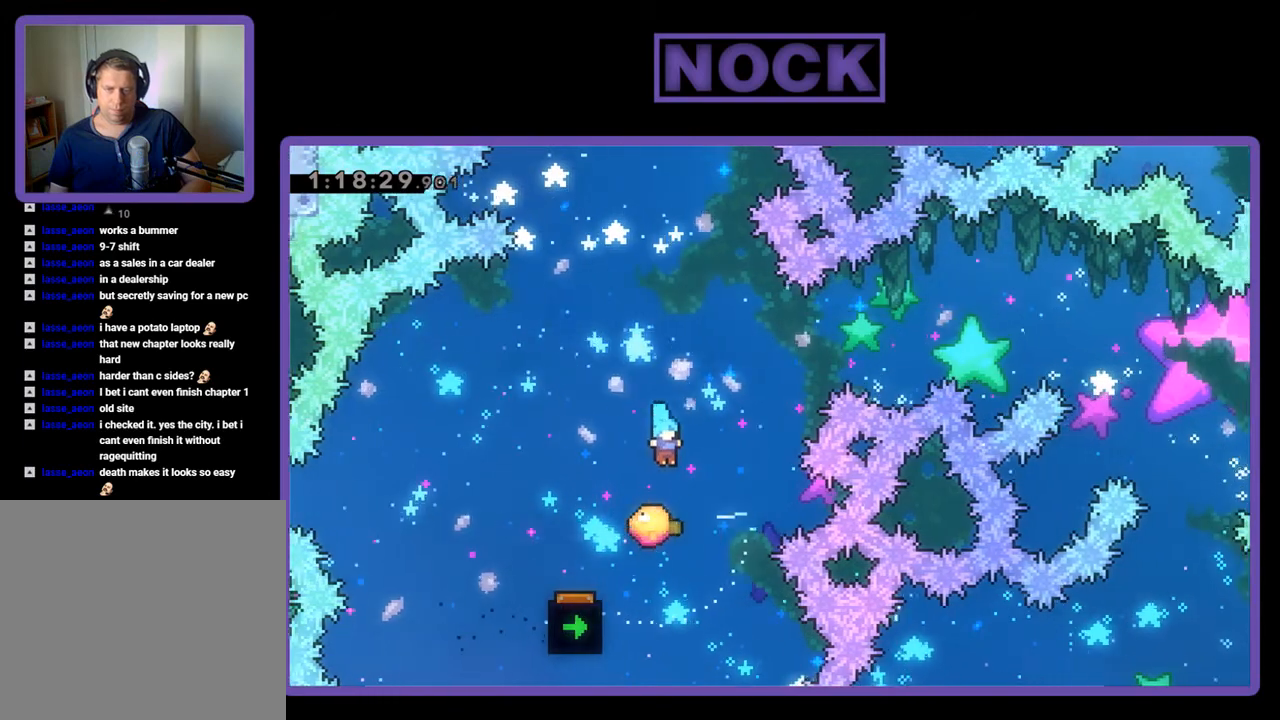
{"buttons": ["R2", "DPAD_RIGHT"], "events": [[433, "DPAD_RIGHT", "down"]]}
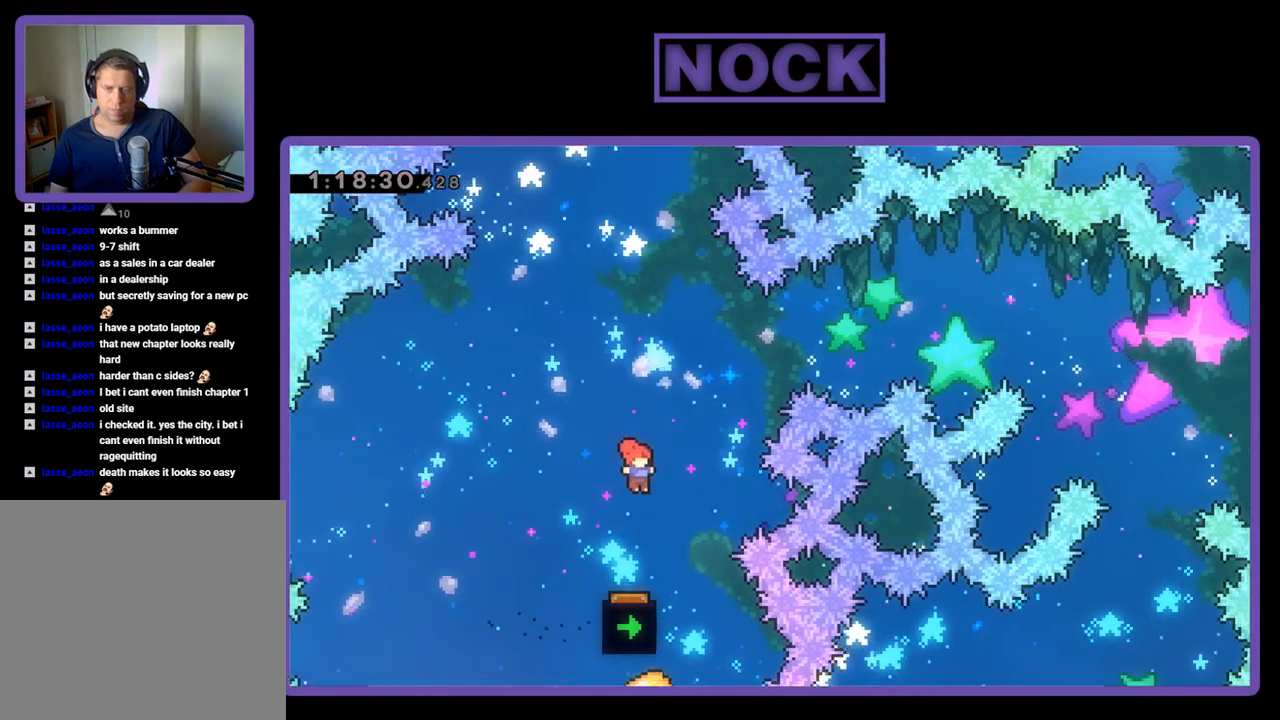
{"buttons": ["R2"], "events": [[167, "DPAD_RIGHT", "up"]]}
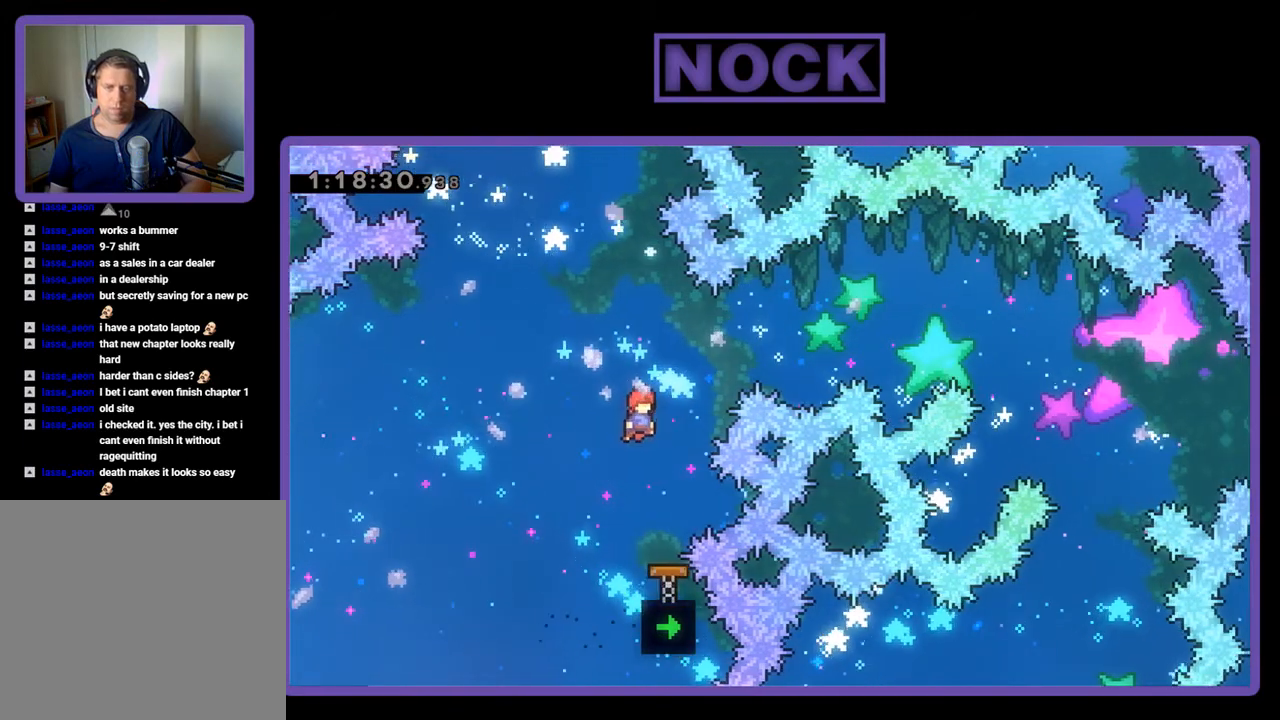
{"buttons": ["CIRCLE", "R2", "DPAD_UP", "DPAD_RIGHT"], "events": [[67, "CIRCLE", "down"], [67, "DPAD_UP", "down"], [133, "DPAD_RIGHT", "down"]]}
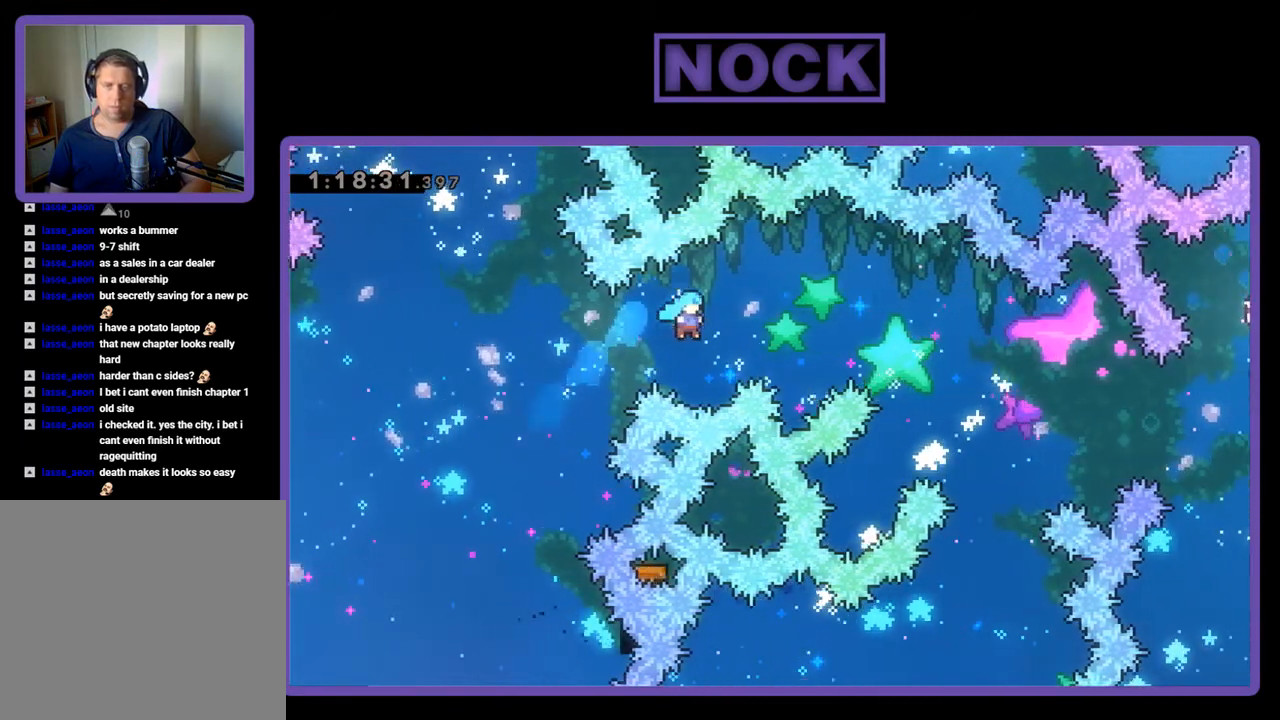
{"buttons": [], "events": [[233, "CIRCLE", "up"], [267, "R2", "up"], [433, "DPAD_RIGHT", "up"], [433, "DPAD_UP", "up"]]}